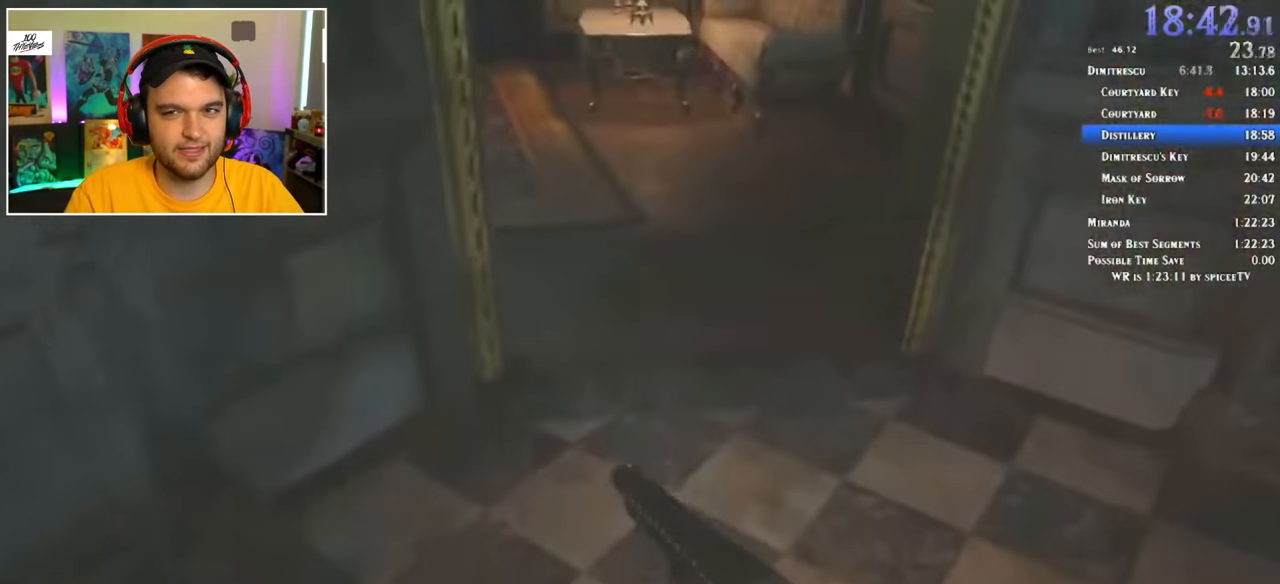
Gameplay with keyboard and mouse; each line is a JSON object with the keys and mouse buttons held at the frame after it. "events" lists presses ("down") and releases ("up") of "1", "2", "3", "4", "5", "a", "alt", "c", "ctrl", "d", "e", "f", "q", "r", "s", "shift", "space", "tab", "v", "w", "x", "z", "mouse_left" and "mouse_right" between this image and that frame as [ms after this image, input, new state], when the widget could be followed in between. "mouse_left", "mouse_right" = the "left", "right" buttons of the "mouse" list. No other keys are recorded. Mouse movement is not recorded.
{"keys": ["shift", "w"], "mouse": [], "events": []}
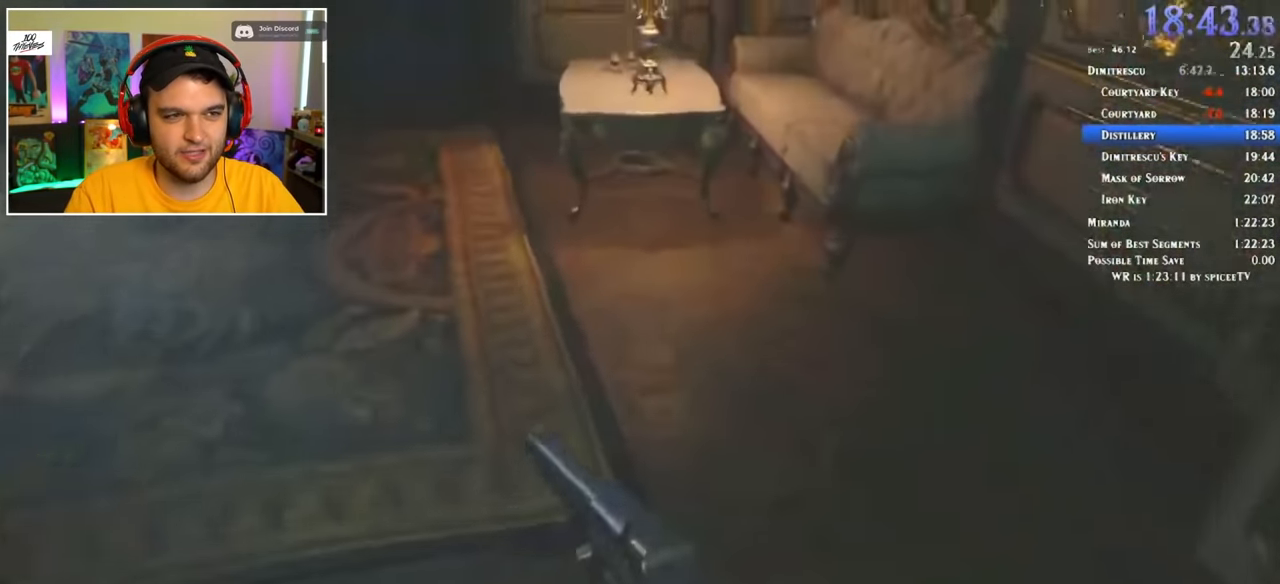
{"keys": ["shift", "w"], "mouse": [], "events": []}
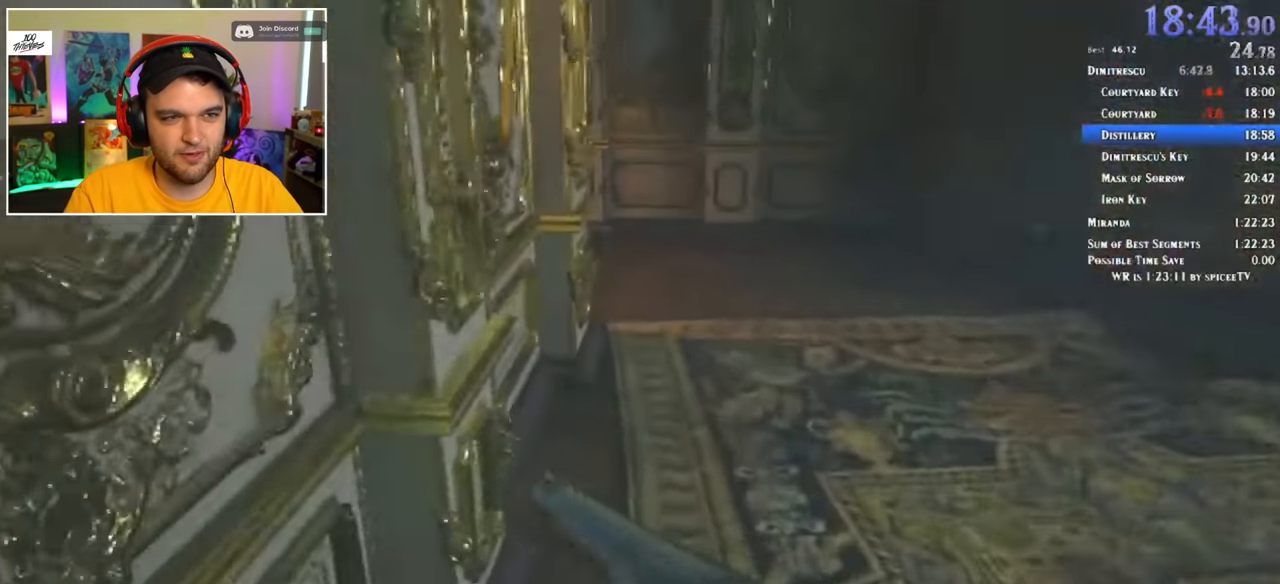
{"keys": ["shift", "w"], "mouse": [], "events": []}
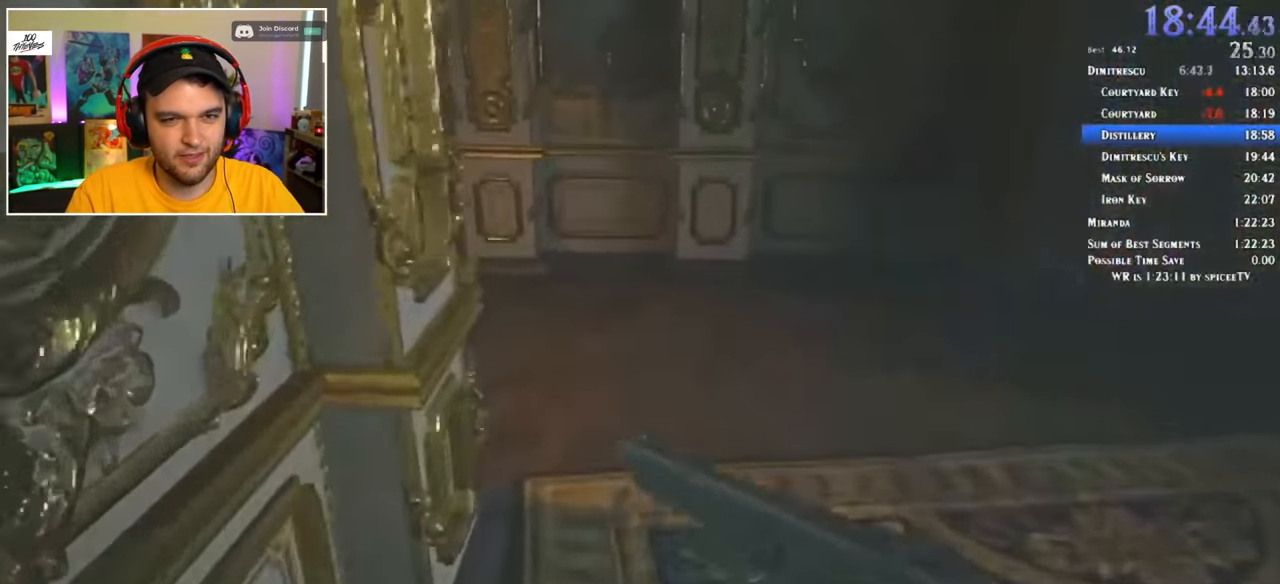
{"keys": ["shift", "w"], "mouse": [], "events": []}
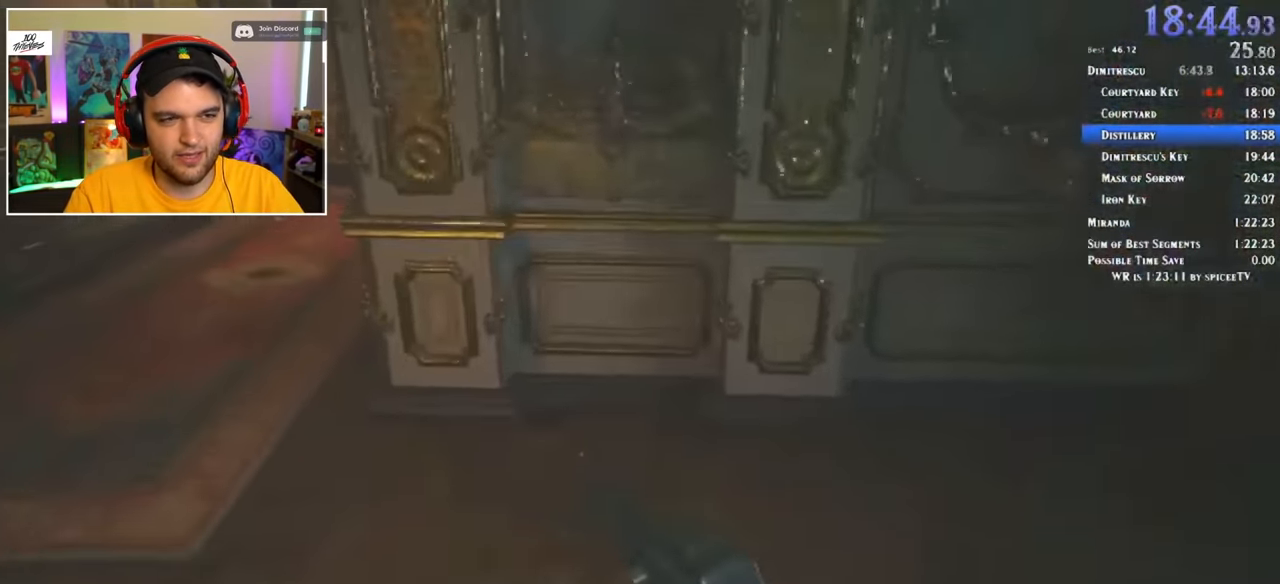
{"keys": ["shift", "w"], "mouse": [], "events": []}
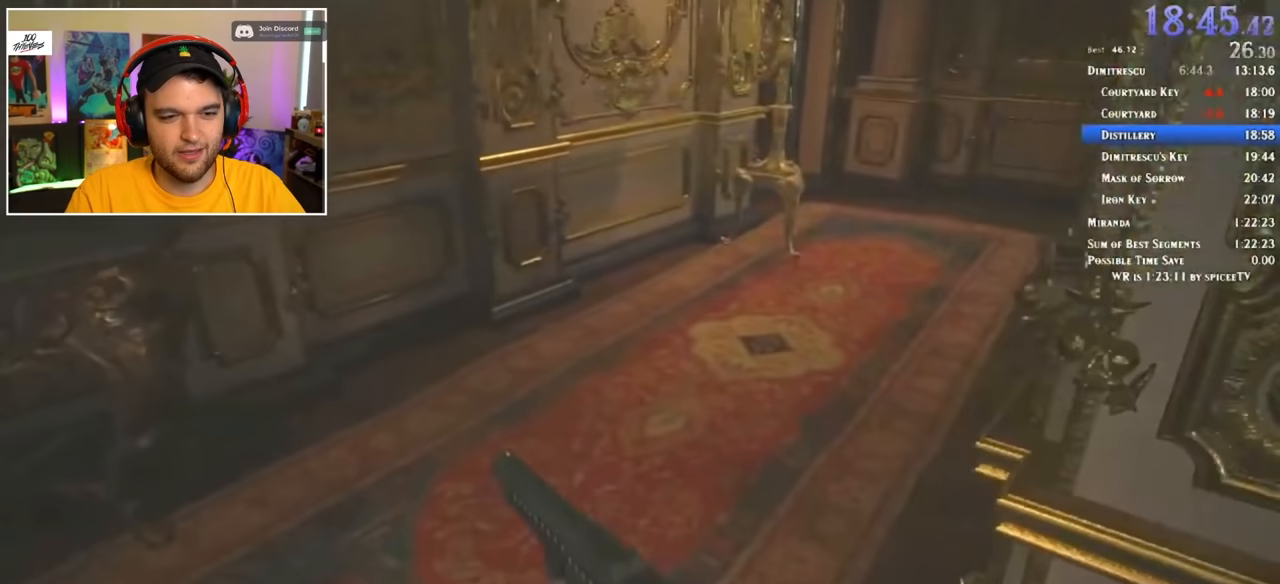
{"keys": ["shift", "w"], "mouse": [], "events": []}
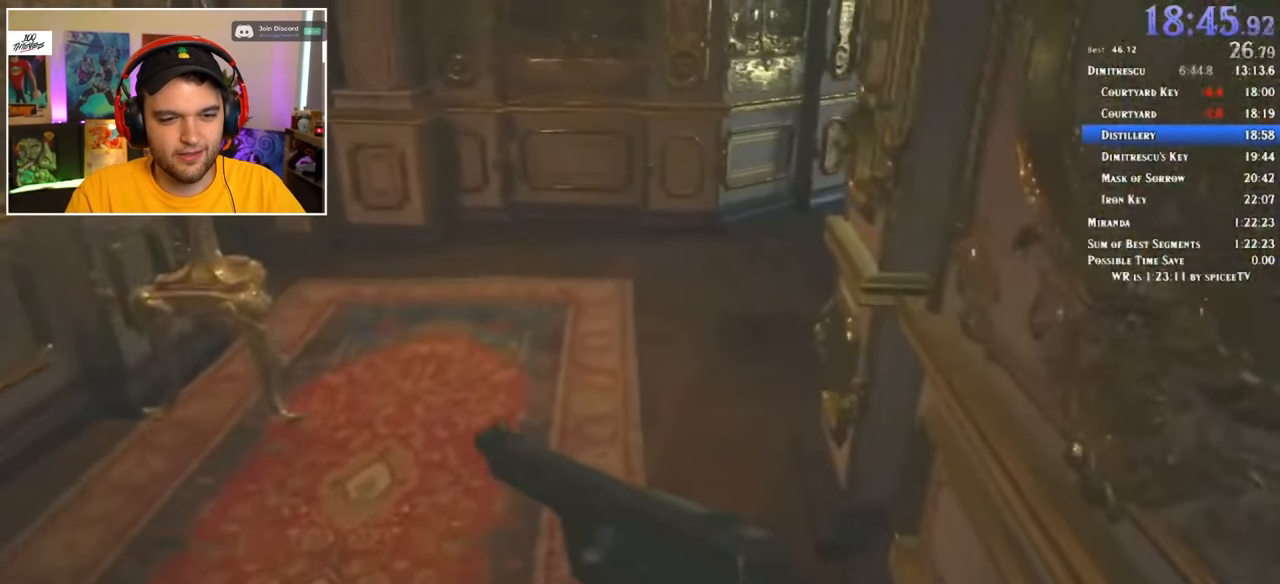
{"keys": ["shift", "w"], "mouse": [], "events": []}
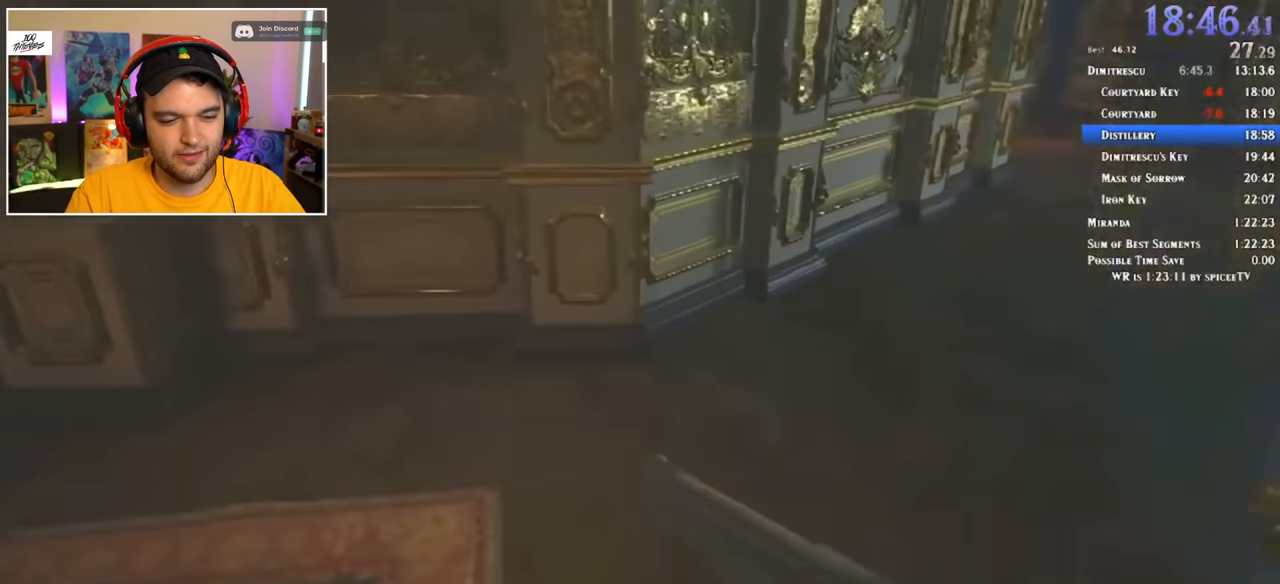
{"keys": ["shift", "w"], "mouse": [], "events": []}
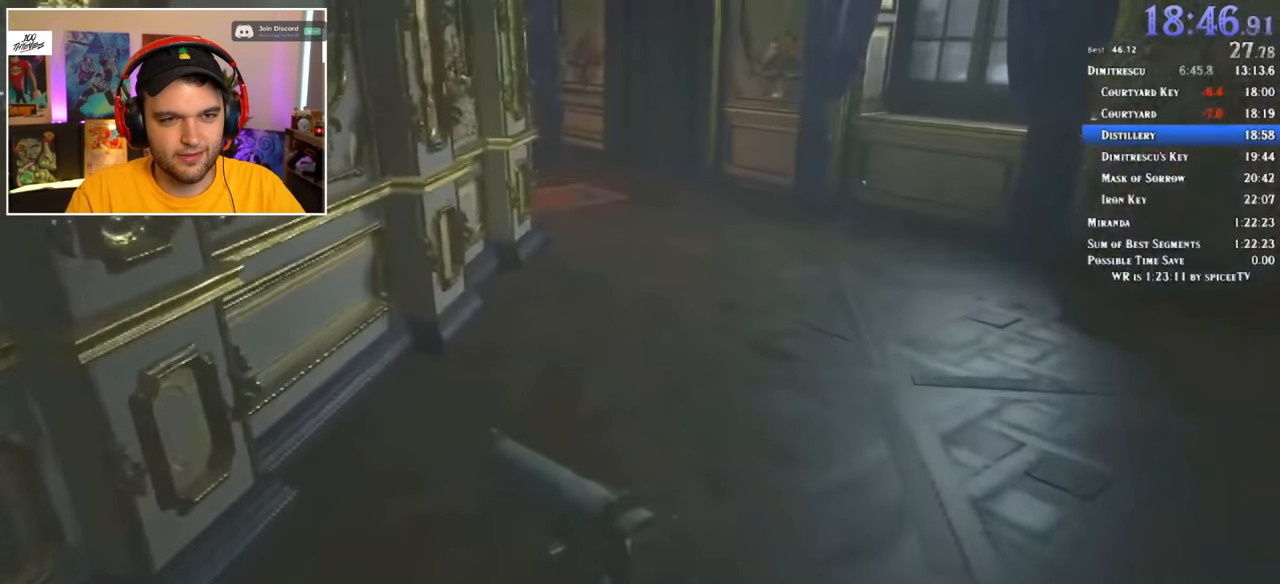
{"keys": ["shift", "w"], "mouse": [], "events": []}
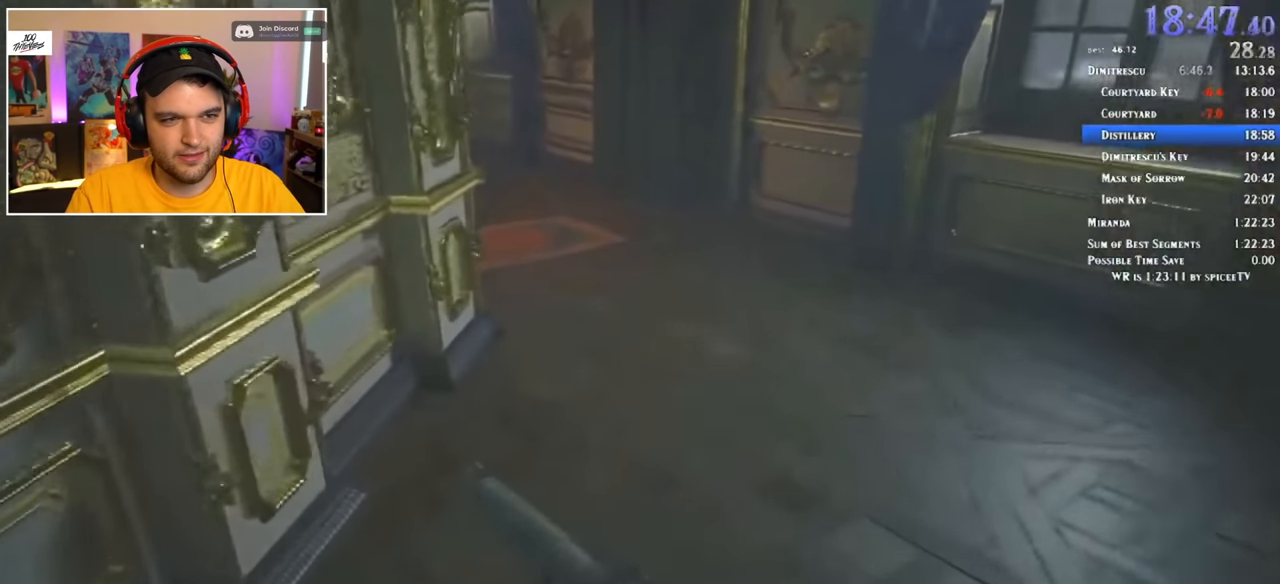
{"keys": ["f", "shift", "w"], "mouse": [], "events": [[267, "f", "down"], [367, "f", "up"], [450, "f", "down"]]}
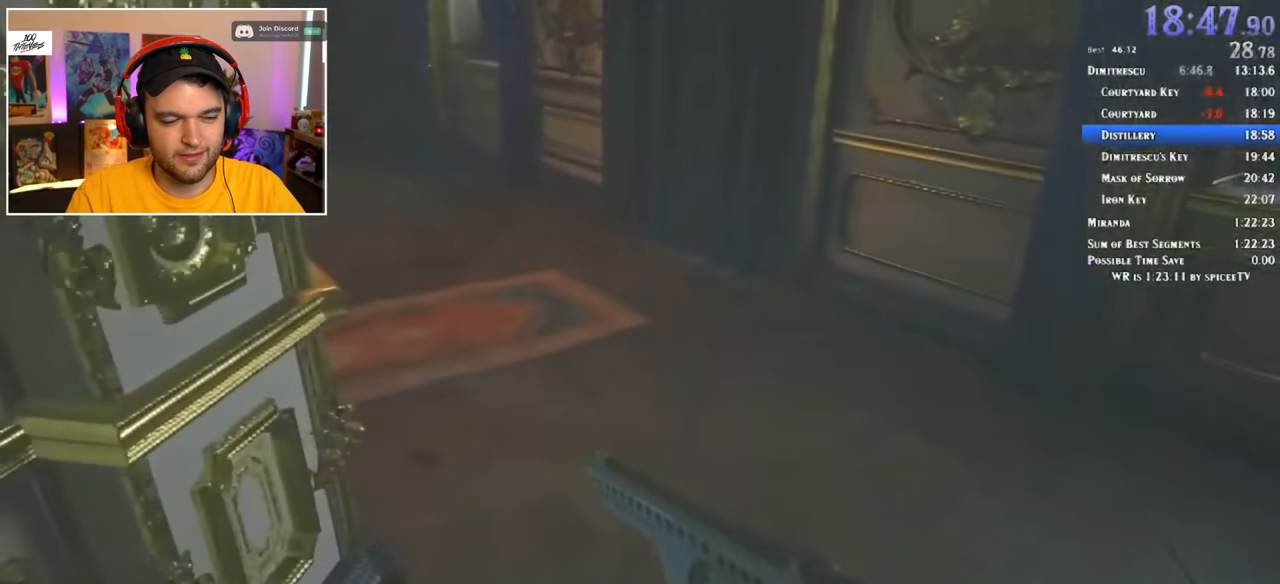
{"keys": ["shift", "w"], "mouse": [], "events": [[50, "f", "up"], [100, "f", "down"], [183, "f", "up"], [233, "f", "down"], [333, "f", "up"], [367, "f", "down"], [417, "f", "up"]]}
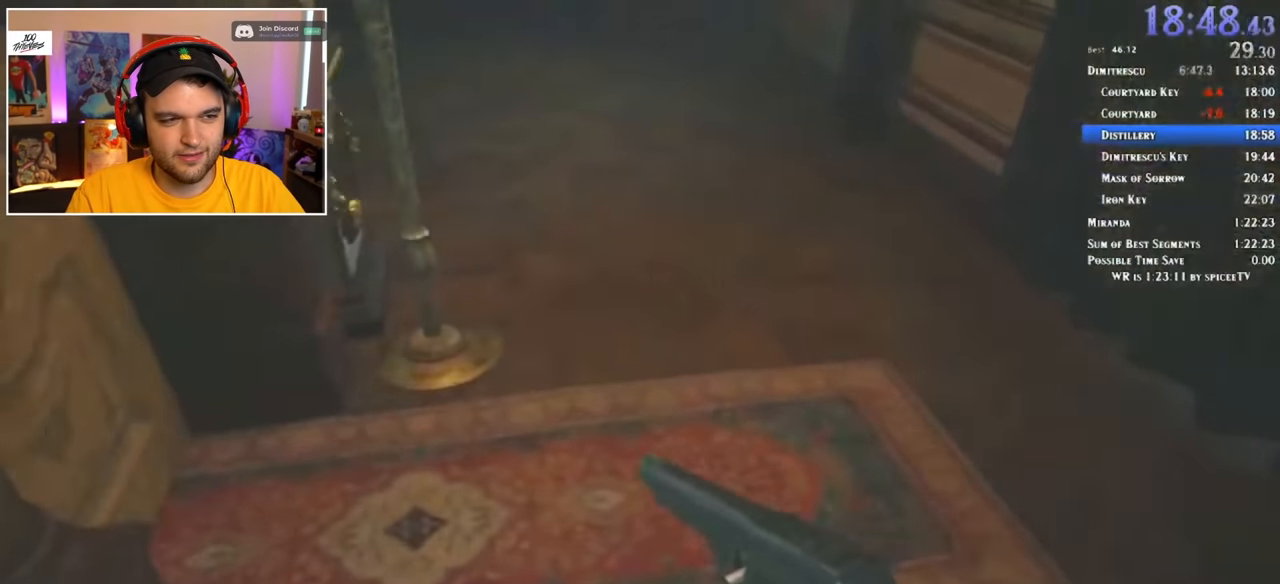
{"keys": ["shift", "w"], "mouse": [], "events": [[17, "f", "down"], [100, "f", "up"], [150, "f", "down"], [250, "f", "up"], [283, "f", "down"], [433, "f", "up"]]}
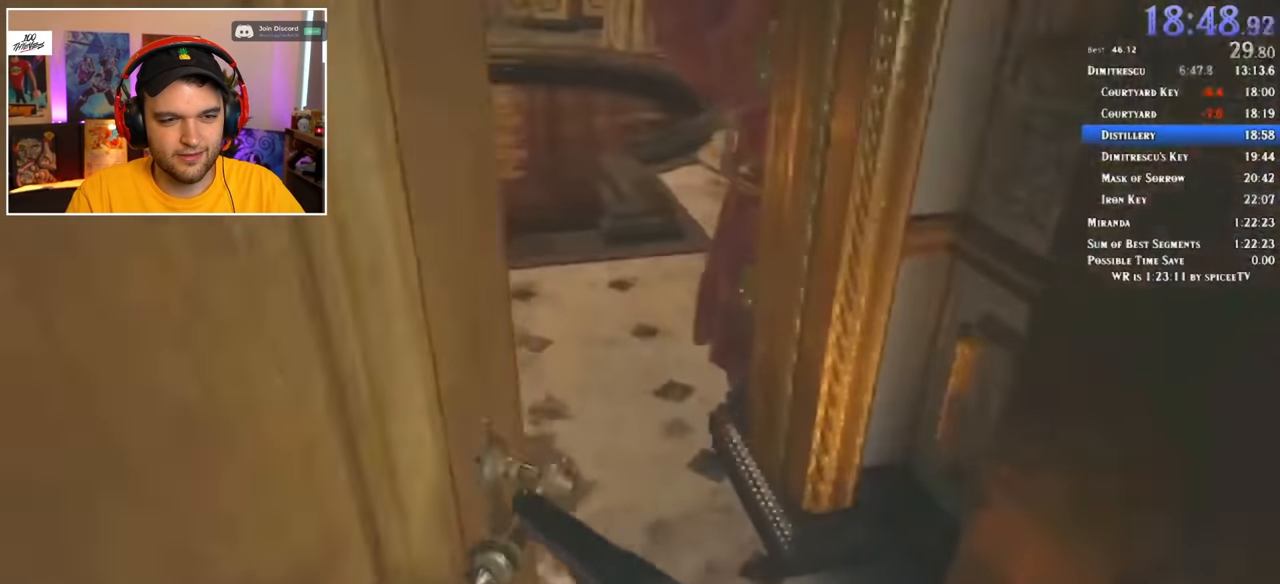
{"keys": ["shift", "w"], "mouse": [], "events": []}
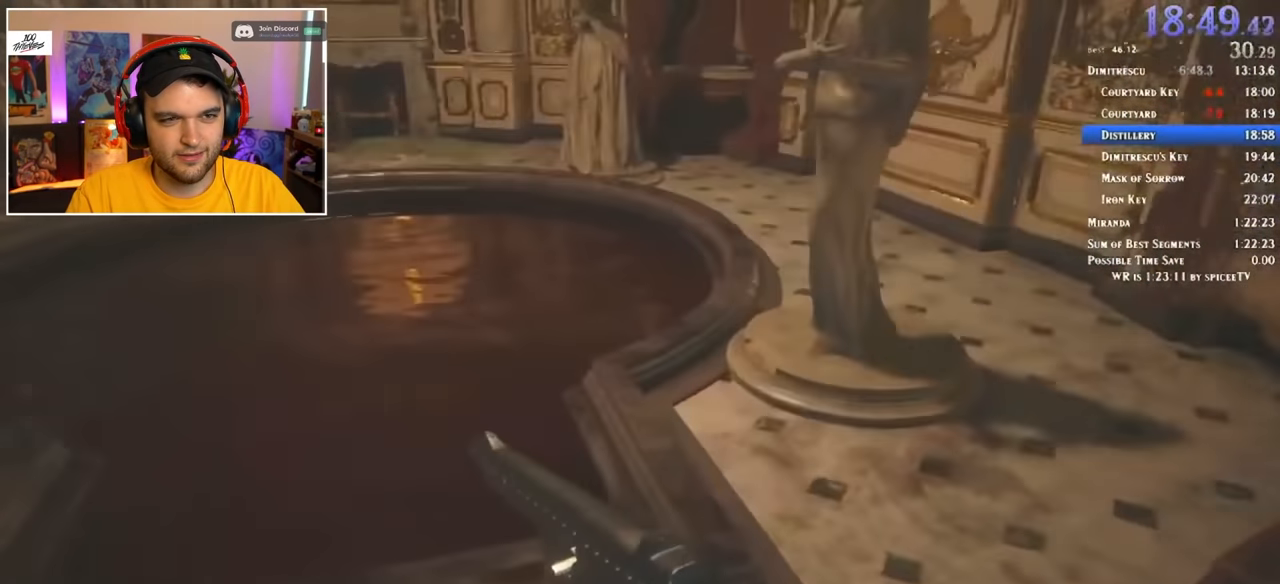
{"keys": ["shift", "w"], "mouse": [], "events": []}
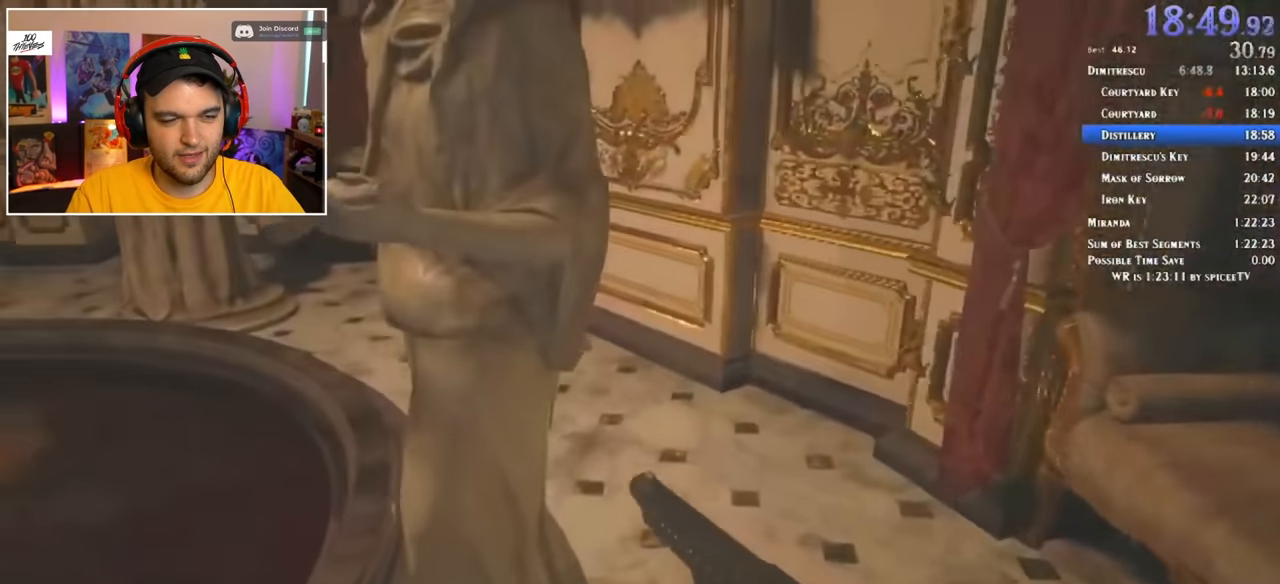
{"keys": ["d", "shift", "w"], "mouse": [], "events": [[50, "d", "down"], [100, "f", "down"], [133, "f", "up"], [233, "f", "down"], [333, "f", "up"], [367, "f", "down"], [417, "f", "up"]]}
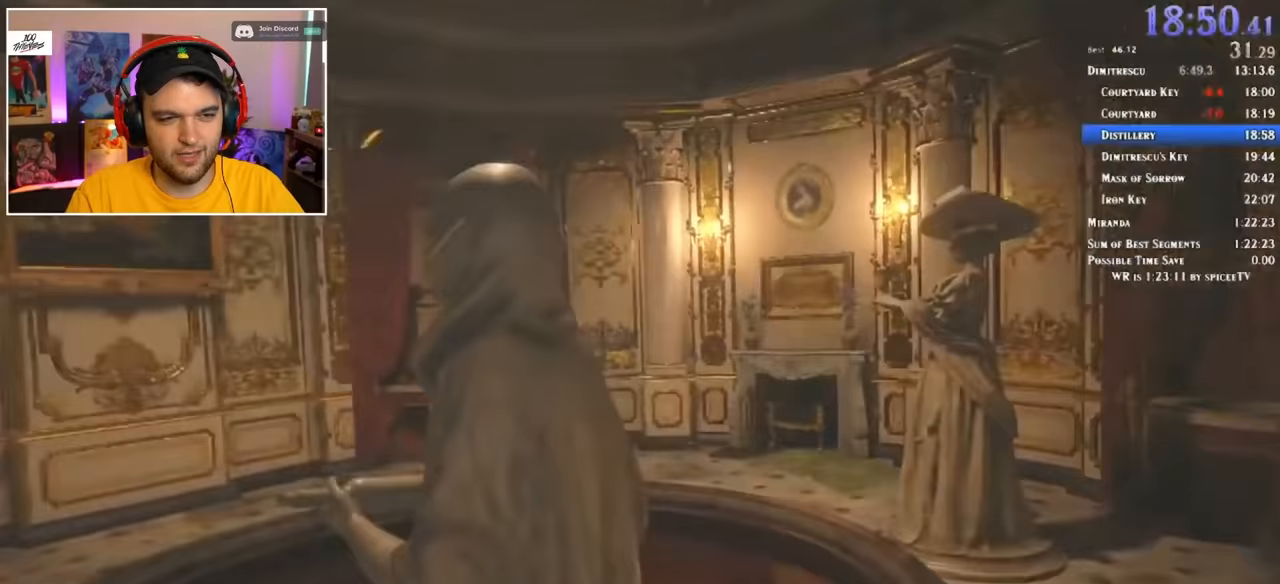
{"keys": ["shift", "w"], "mouse": [], "events": [[17, "f", "down"], [67, "f", "up"], [67, "mouse_right", "down"], [150, "mouse_right", "up"], [200, "mouse_right", "down"], [250, "f", "down"], [250, "mouse_right", "up"], [300, "mouse_right", "down"], [333, "mouse_right", "up"], [383, "f", "up"], [483, "d", "up"]]}
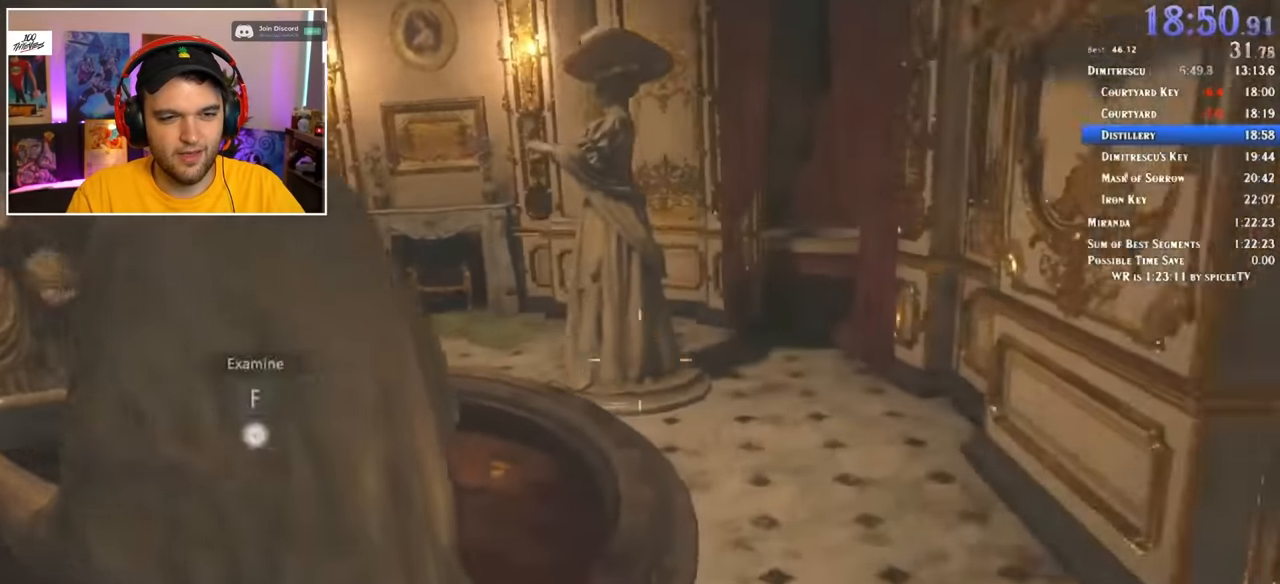
{"keys": ["shift", "w"], "mouse": [], "events": [[250, "d", "down"], [300, "d", "up"]]}
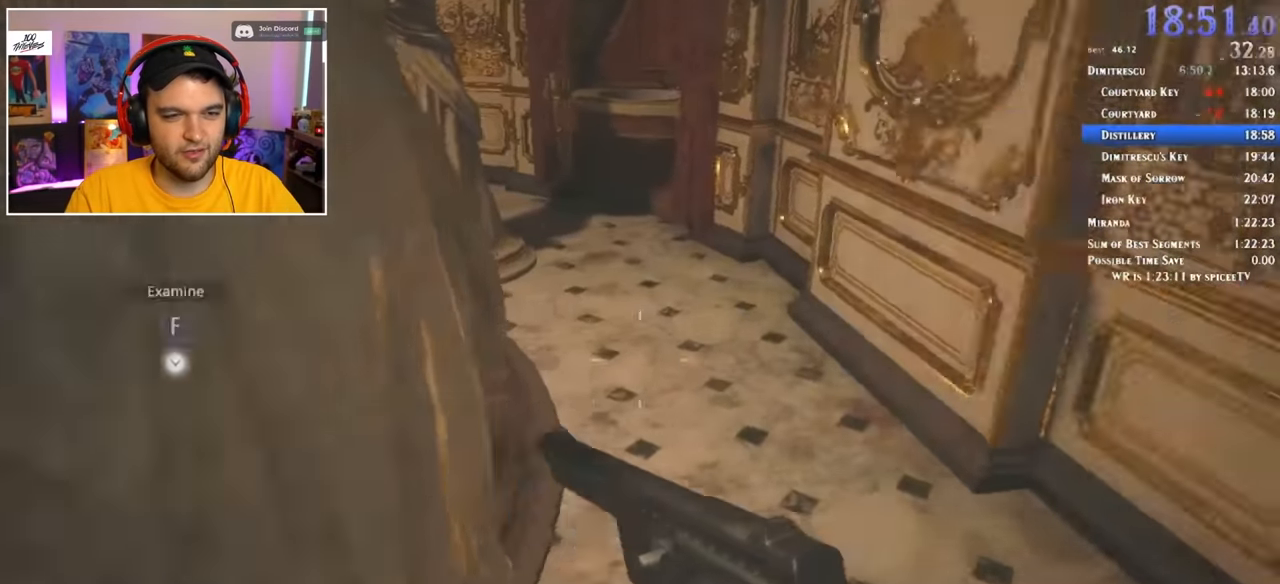
{"keys": ["shift", "w"], "mouse": [], "events": [[267, "a", "down"], [317, "a", "up"]]}
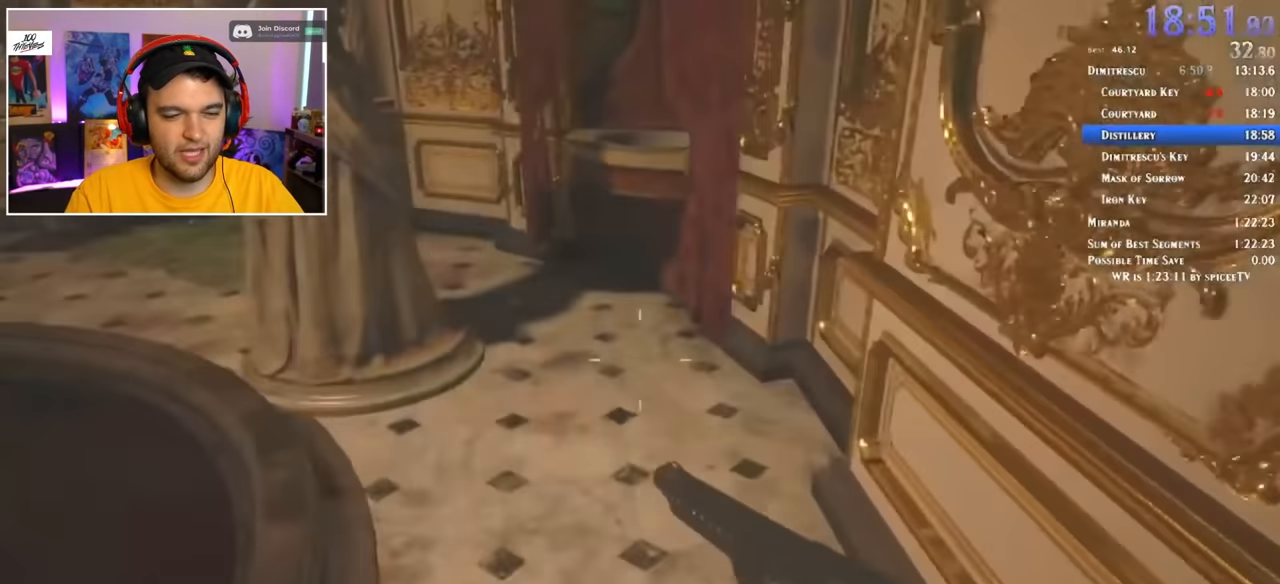
{"keys": ["d", "f", "shift", "w"], "mouse": [], "events": [[367, "d", "down"], [467, "f", "down"]]}
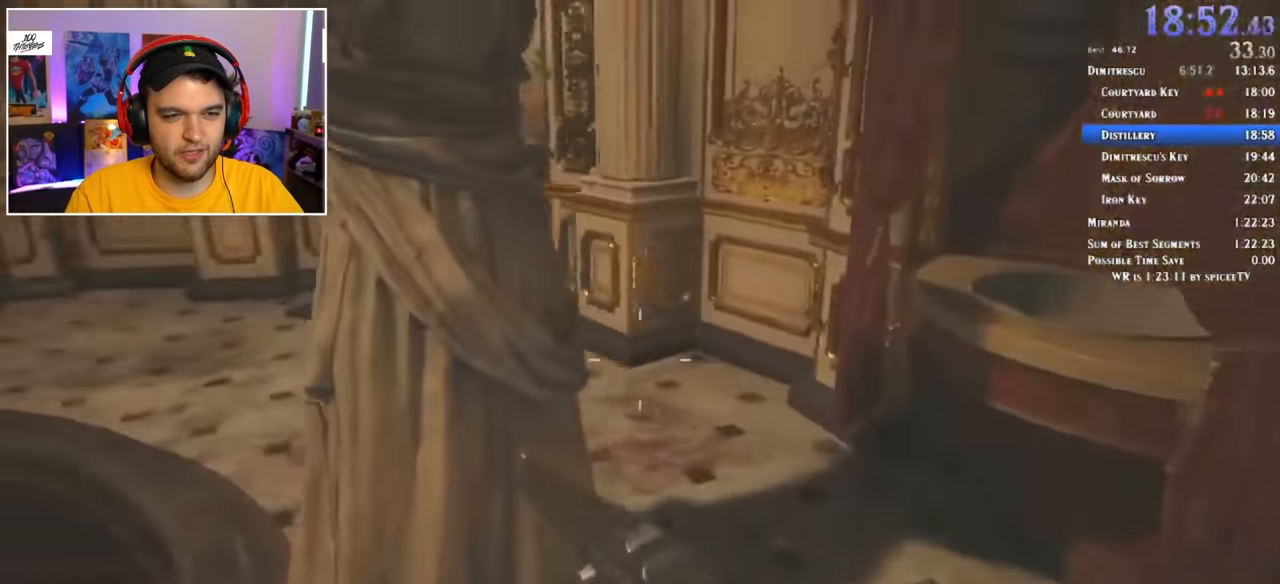
{"keys": ["d", "f", "shift", "w"], "mouse": [], "events": [[17, "f", "up"], [100, "f", "down"], [200, "f", "up"], [250, "f", "down"], [283, "f", "up"], [383, "f", "down"]]}
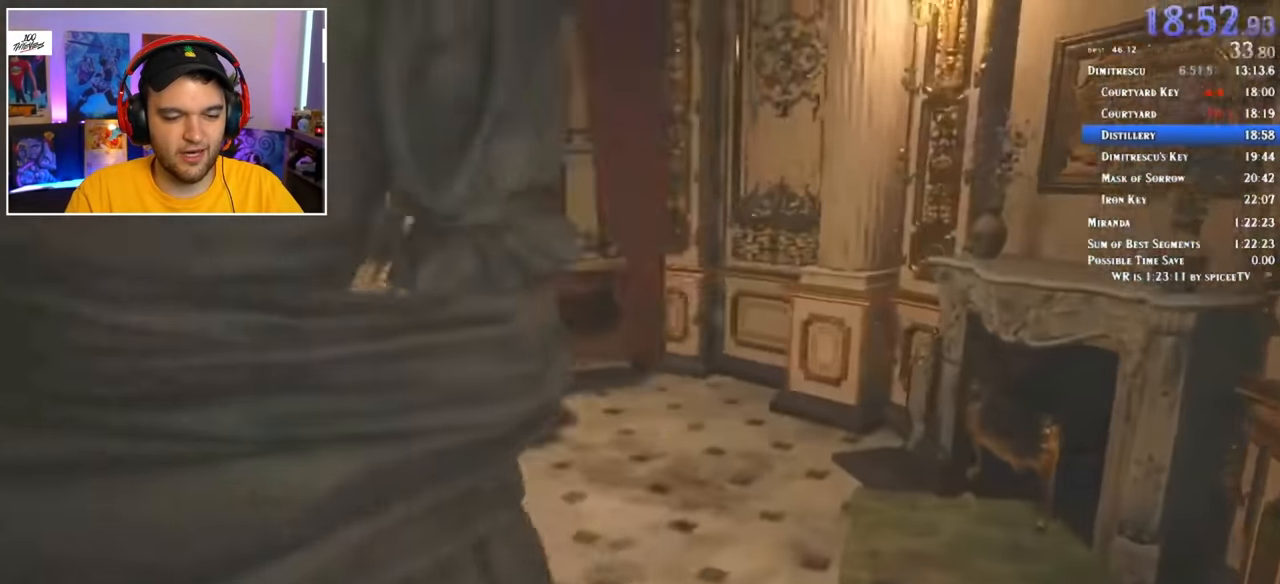
{"keys": ["a", "d", "shift", "w"], "mouse": ["right"], "events": [[67, "f", "up"], [67, "mouse_right", "down"], [67, "w", "up"], [117, "d", "up"], [117, "mouse_right", "up"], [167, "a", "down"], [167, "mouse_right", "down"], [217, "mouse_right", "up"], [300, "mouse_right", "down"], [350, "mouse_right", "up"], [400, "mouse_right", "down"], [450, "mouse_right", "up"], [483, "d", "down"], [483, "mouse_right", "down"], [483, "w", "down"]]}
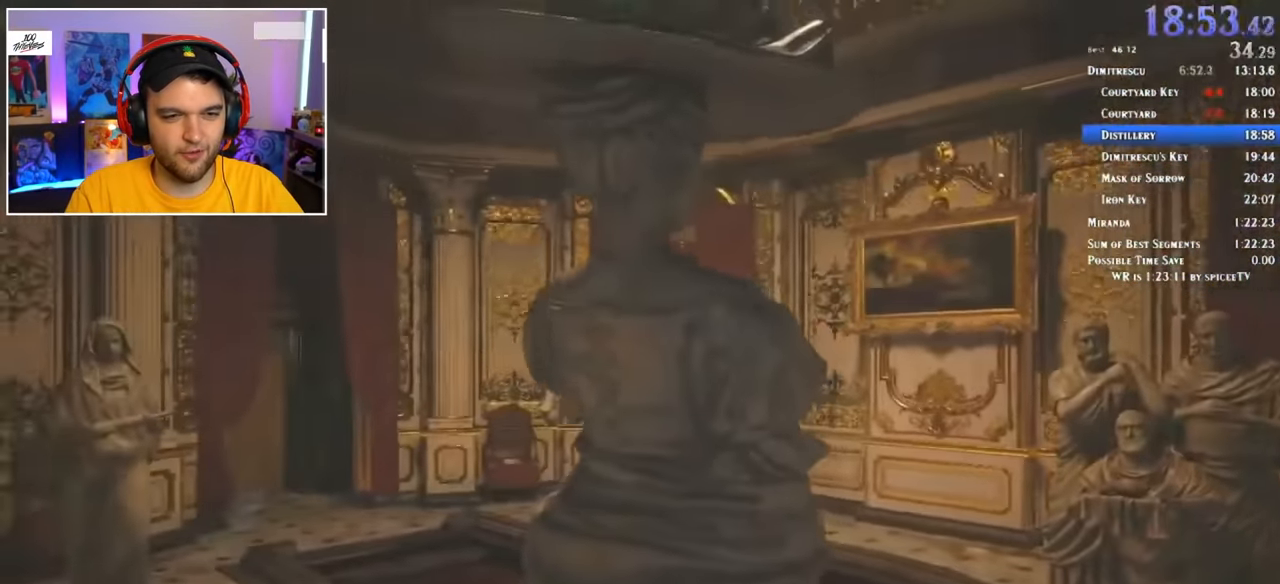
{"keys": ["d", "shift", "w"], "mouse": [], "events": [[33, "a", "up"], [83, "mouse_right", "up"], [133, "mouse_right", "down"], [183, "mouse_right", "up"], [217, "mouse_right", "down"], [267, "mouse_right", "up"]]}
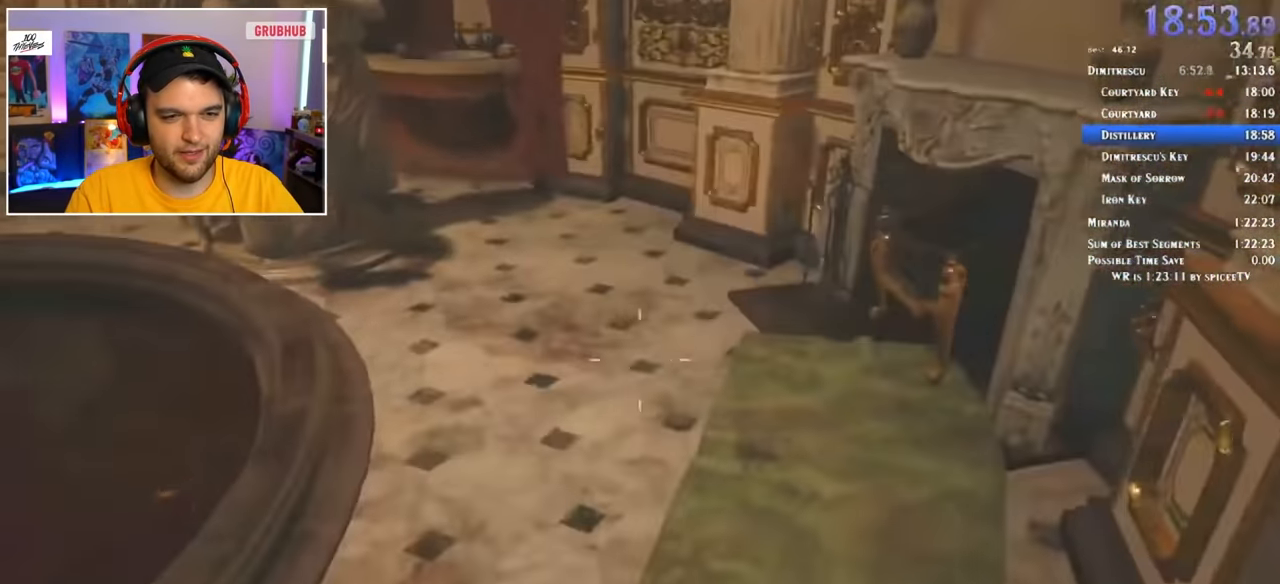
{"keys": ["d", "shift", "w"], "mouse": [], "events": []}
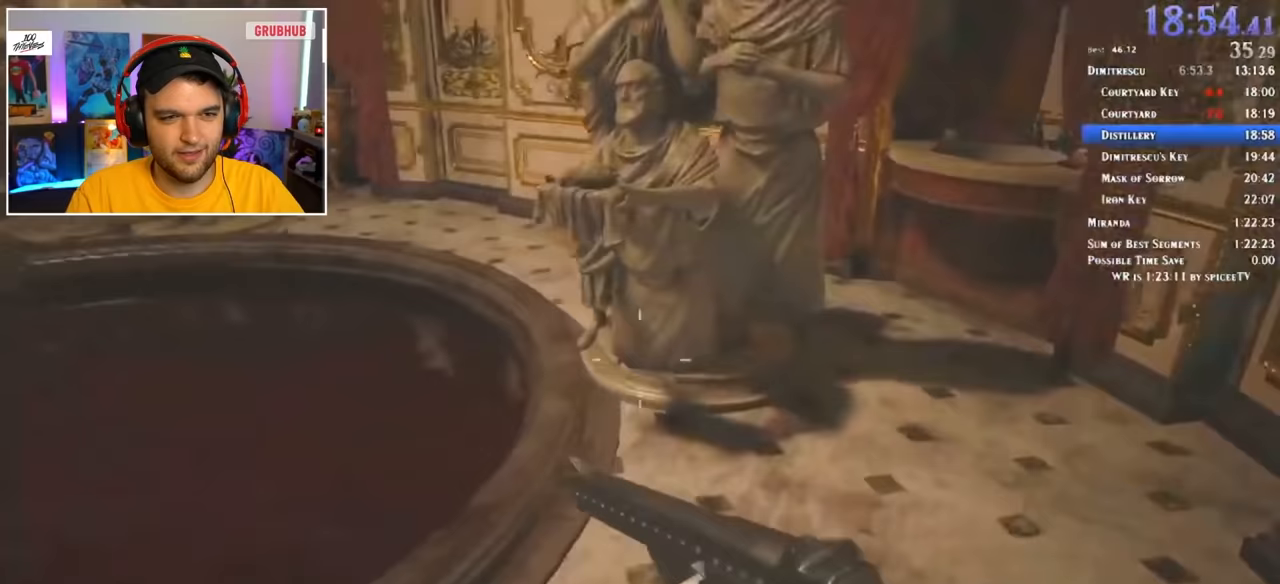
{"keys": ["d", "shift", "w"], "mouse": [], "events": [[117, "f", "down"], [167, "f", "up"], [267, "f", "down"], [317, "f", "up"], [400, "f", "down"], [450, "f", "up"]]}
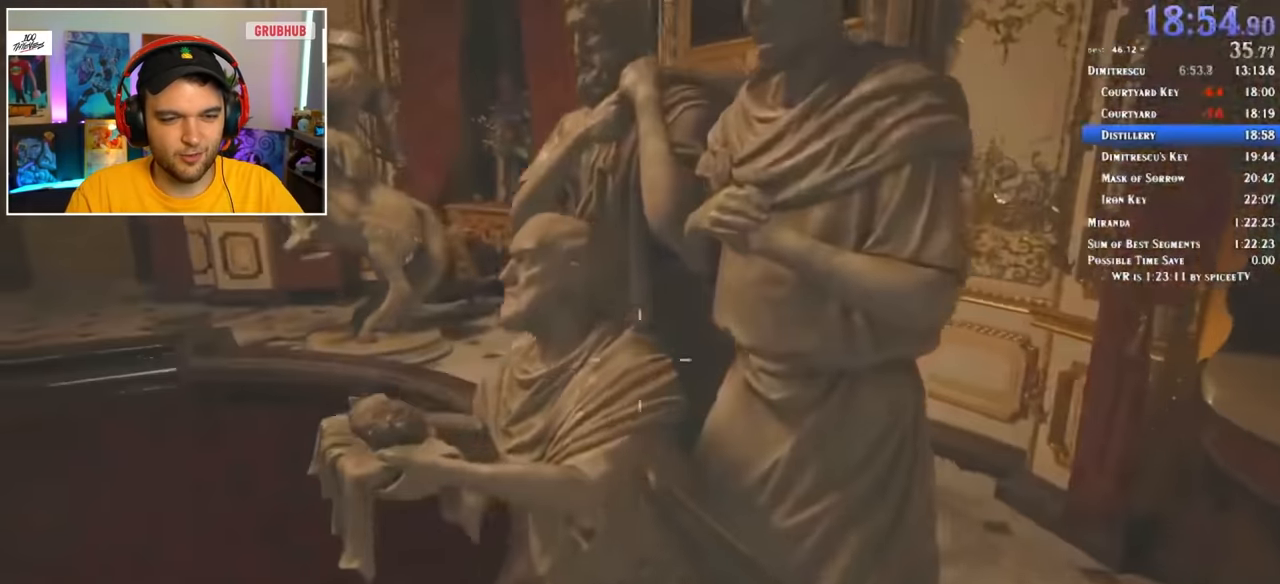
{"keys": ["d", "shift", "w"], "mouse": [], "events": [[50, "f", "down"], [83, "f", "up"], [183, "f", "down"], [233, "f", "up"], [317, "f", "down"], [417, "f", "up"], [467, "mouse_right", "down"], [500, "mouse_right", "up"]]}
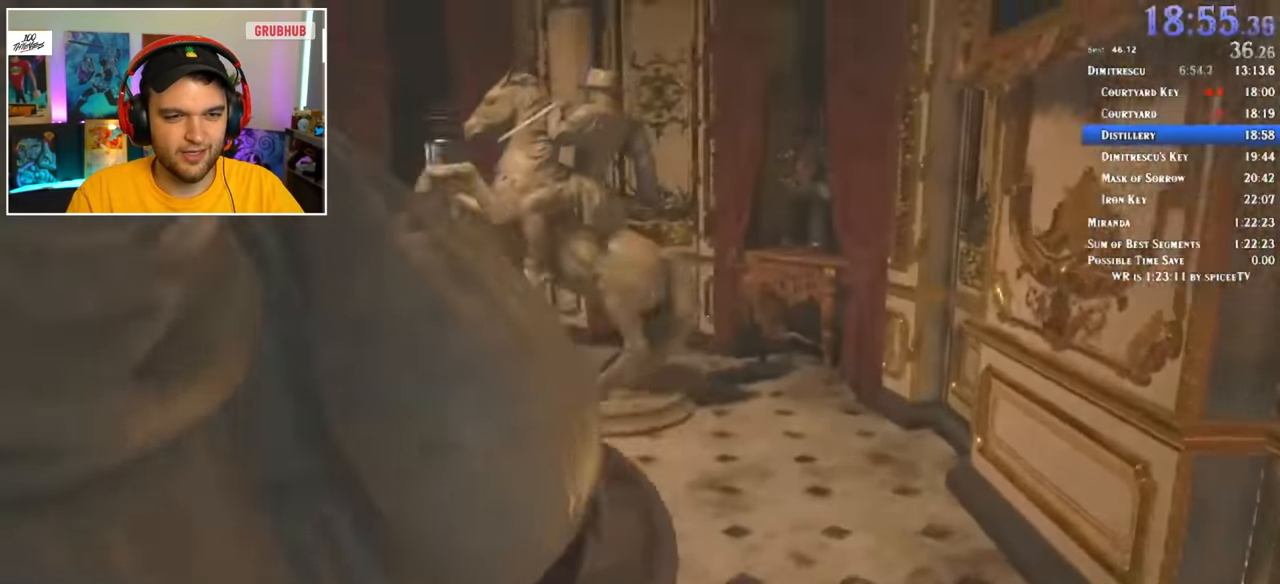
{"keys": ["d", "shift"], "mouse": ["right"], "events": [[50, "mouse_right", "down"], [100, "mouse_right", "up"], [150, "mouse_right", "down"], [150, "w", "up"], [233, "mouse_right", "up"], [283, "mouse_right", "down"], [333, "mouse_right", "up"], [383, "mouse_right", "down"], [433, "mouse_right", "up"], [467, "mouse_right", "down"]]}
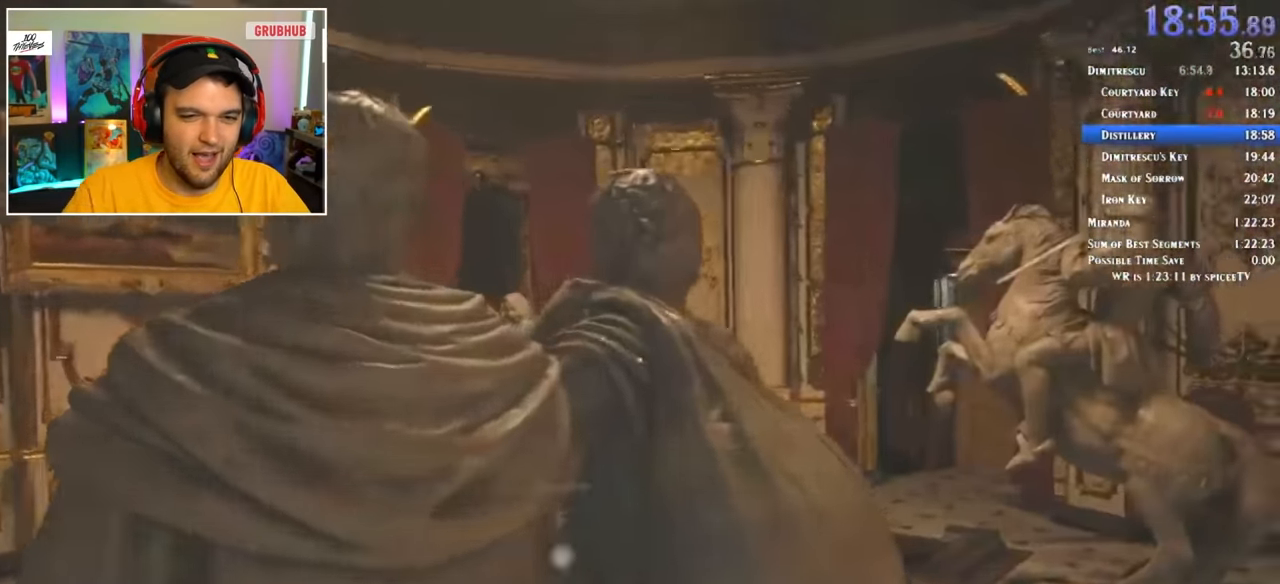
{"keys": ["a", "shift", "w"], "mouse": [], "events": [[17, "a", "down"], [17, "w", "down"], [67, "d", "up"], [67, "mouse_right", "up"]]}
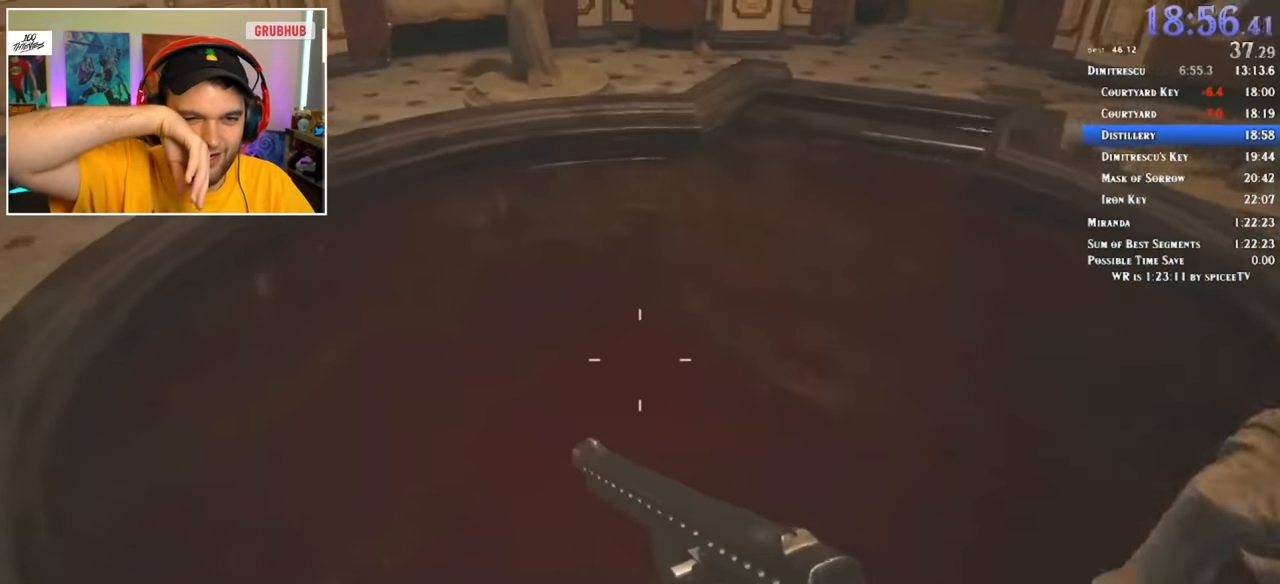
{"keys": ["shift", "w"], "mouse": [], "events": [[17, "a", "up"]]}
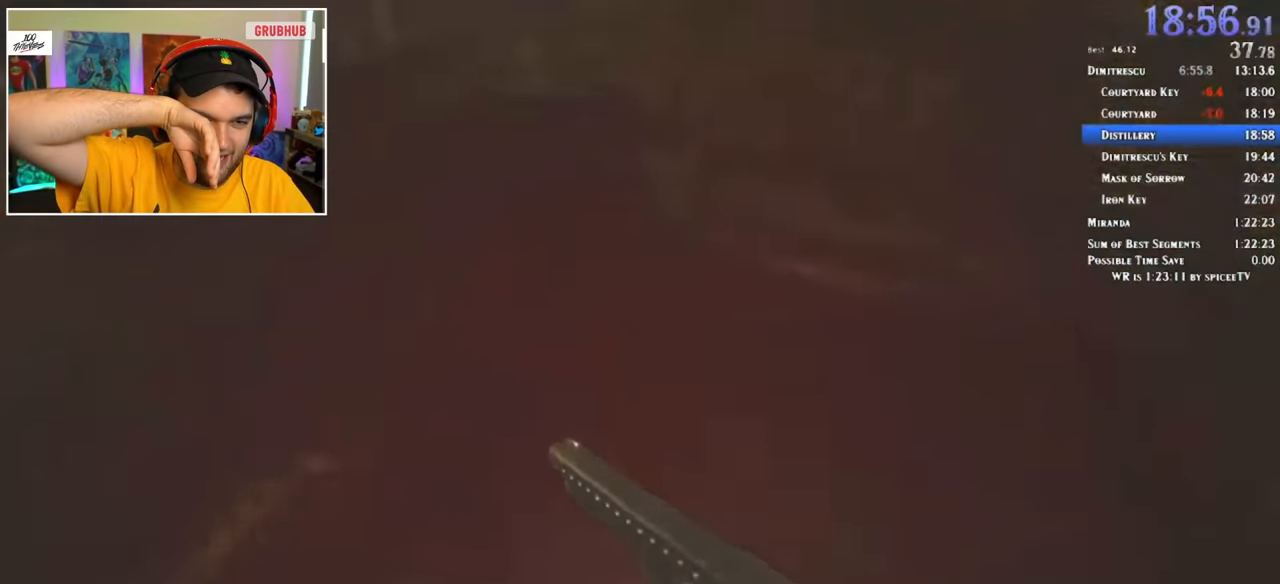
{"keys": [], "mouse": [], "events": [[250, "w", "up"], [300, "shift", "up"]]}